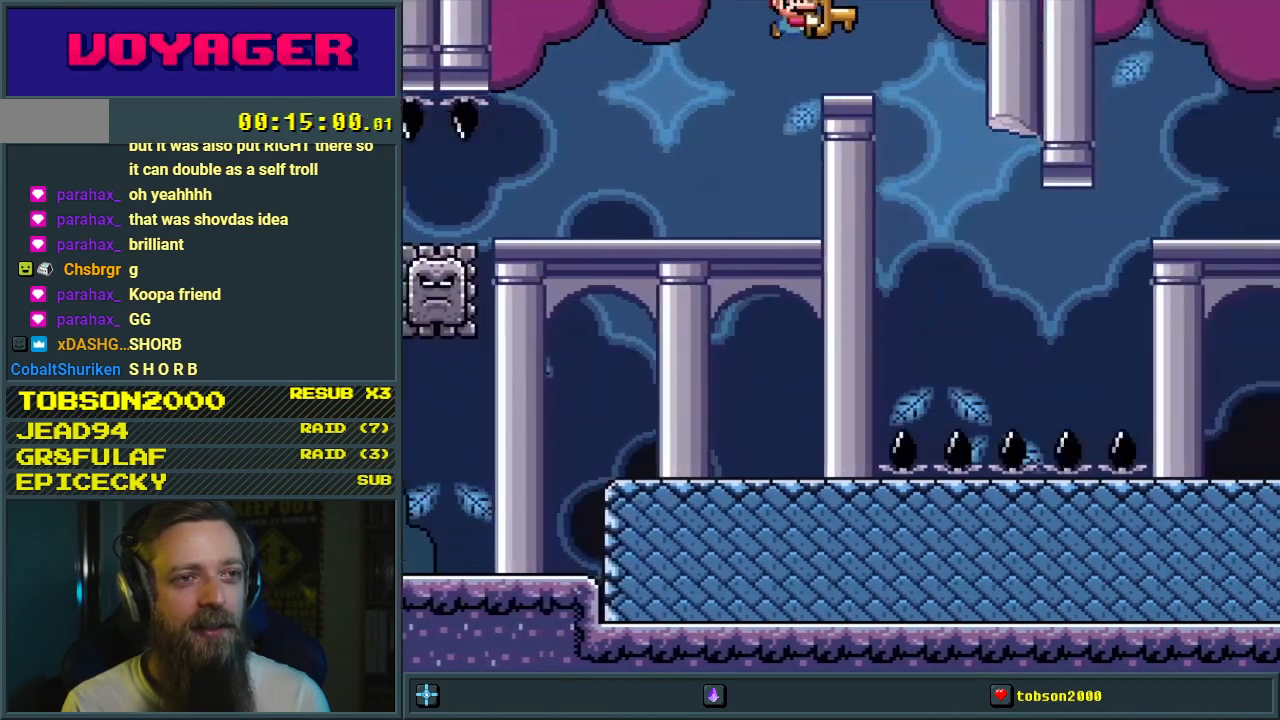
Gameplay with a controller (Nintendo layout); each line is a JSON object with the inputs held at the frame after it. "events" lists button and stick changes between this image and that frame as [ms after this image, input, new state], when the widget could be followed in between. Not read: L3 R3.
{"buttons": ["Y"], "events": [[150, "DPAD_LEFT", "up"], [167, "DPAD_RIGHT", "down"], [250, "DPAD_RIGHT", "up"]]}
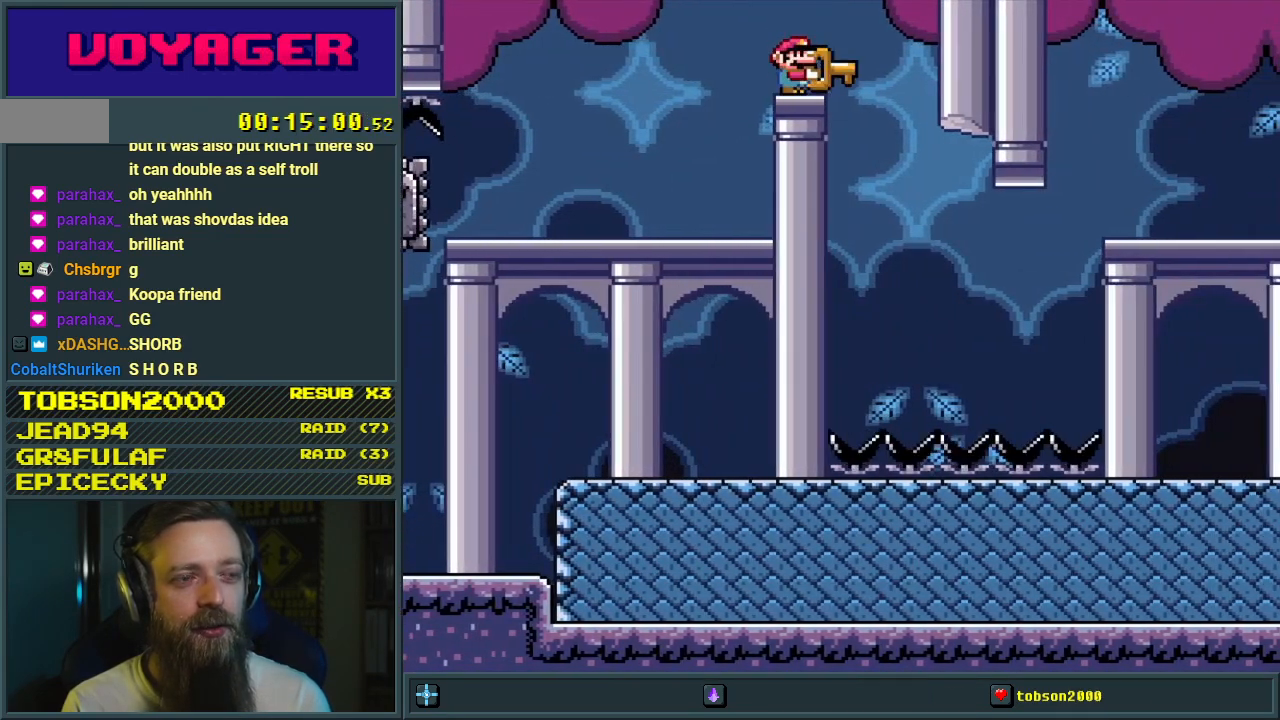
{"buttons": ["DPAD_RIGHT"], "events": [[33, "DPAD_DOWN", "down"], [100, "Y", "up"], [183, "DPAD_DOWN", "up"], [400, "B", "down"], [417, "DPAD_RIGHT", "down"], [467, "B", "up"]]}
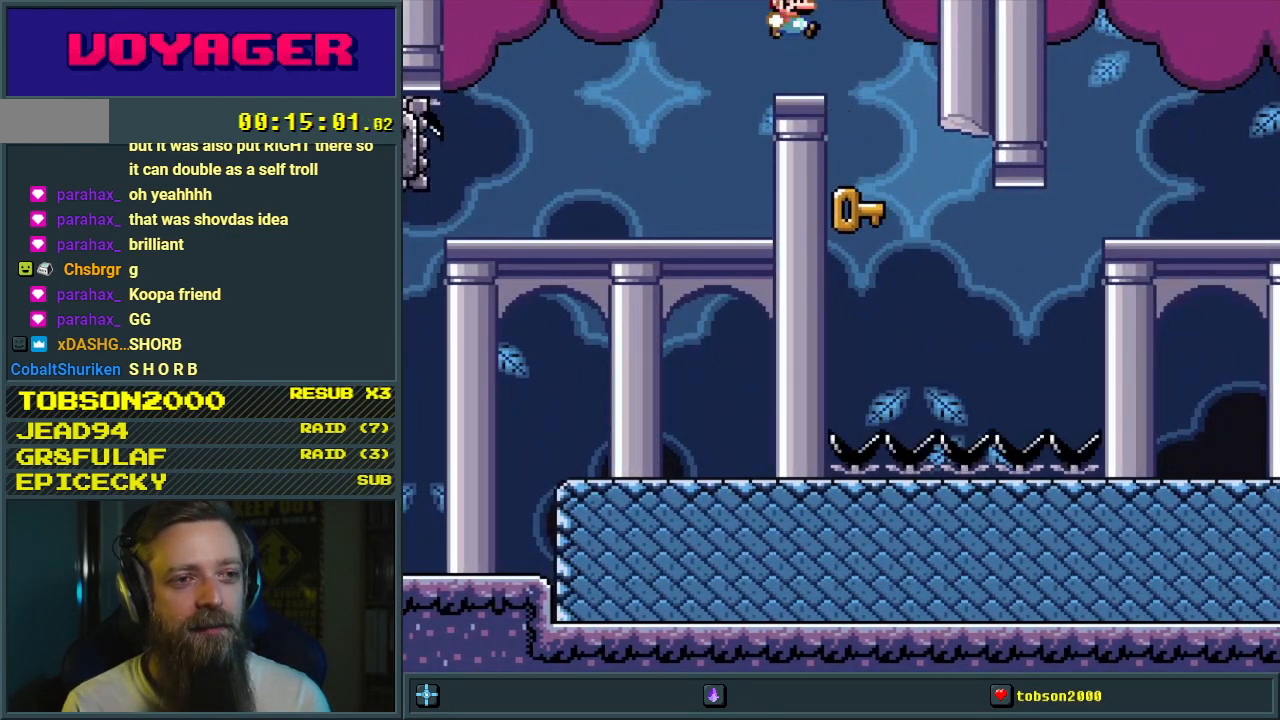
{"buttons": ["DPAD_LEFT"], "events": [[117, "DPAD_RIGHT", "up"], [367, "DPAD_LEFT", "down"]]}
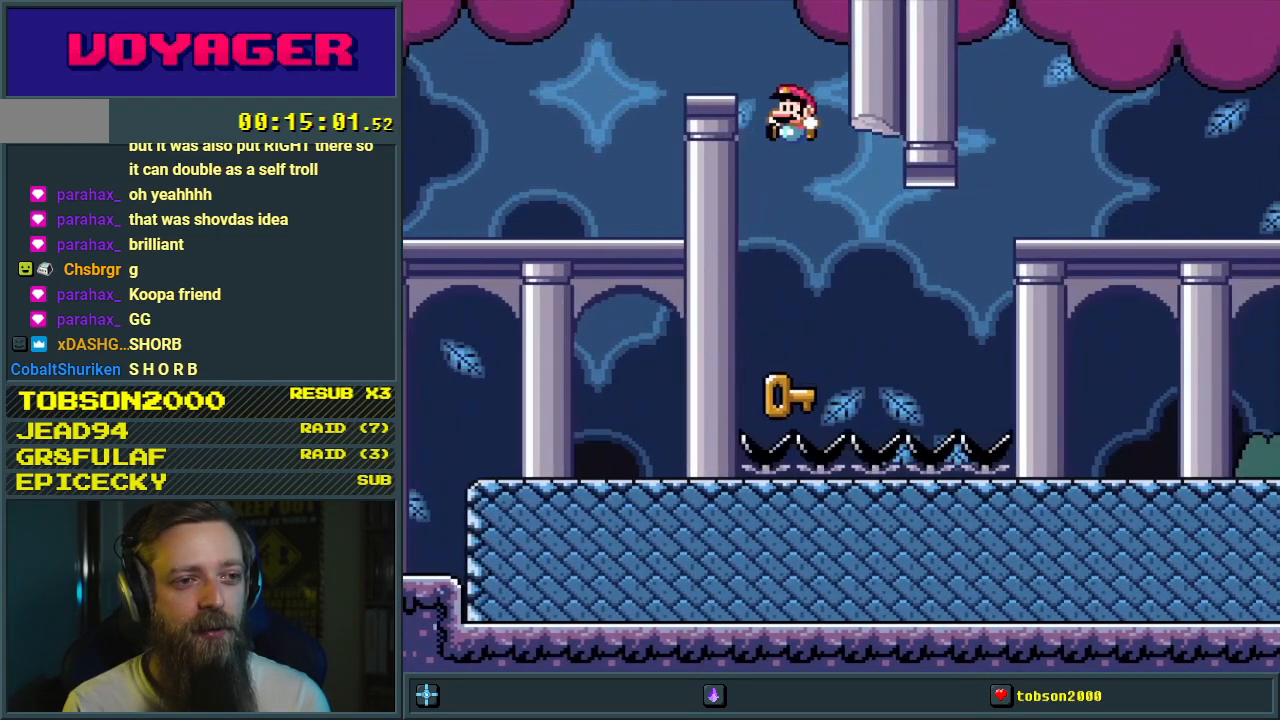
{"buttons": [], "events": [[67, "DPAD_LEFT", "up"], [150, "DPAD_RIGHT", "down"], [200, "DPAD_RIGHT", "up"]]}
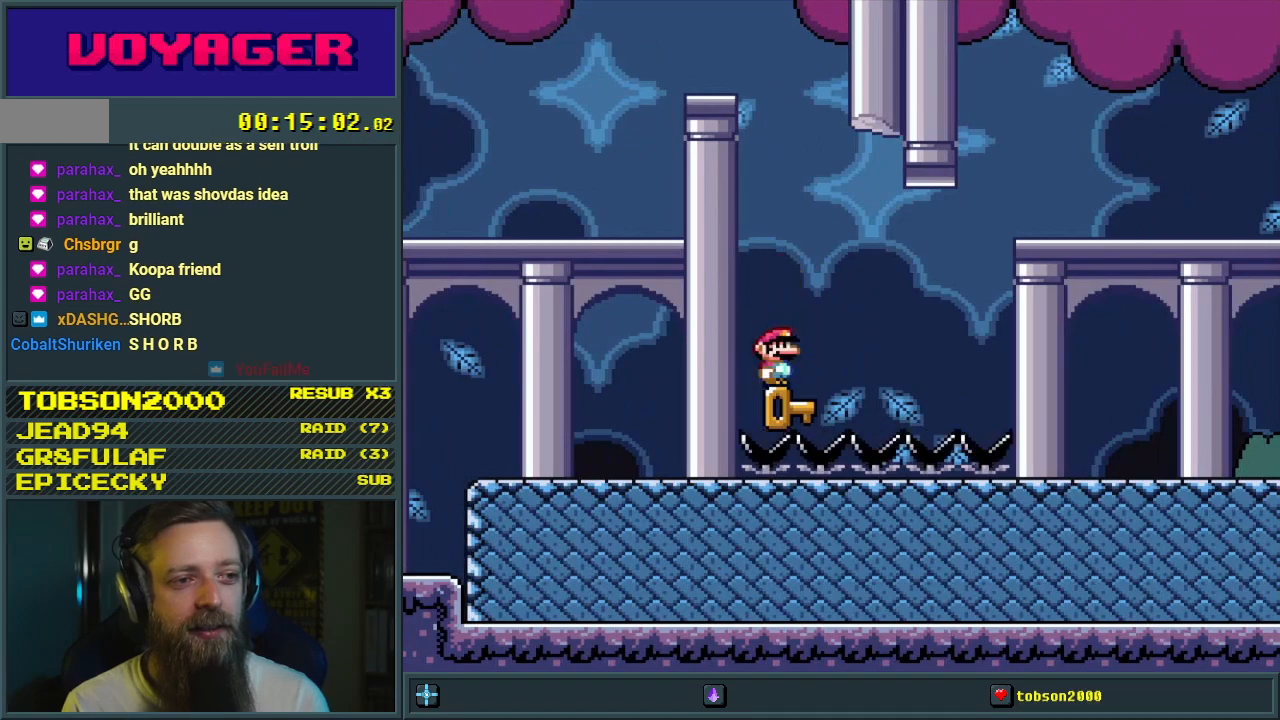
{"buttons": ["B"], "events": [[83, "DPAD_RIGHT", "down"], [100, "B", "down"], [100, "Y", "down"], [200, "B", "up"], [200, "Y", "up"], [300, "B", "down"], [383, "Y", "down"], [433, "DPAD_RIGHT", "up"], [450, "Y", "up"]]}
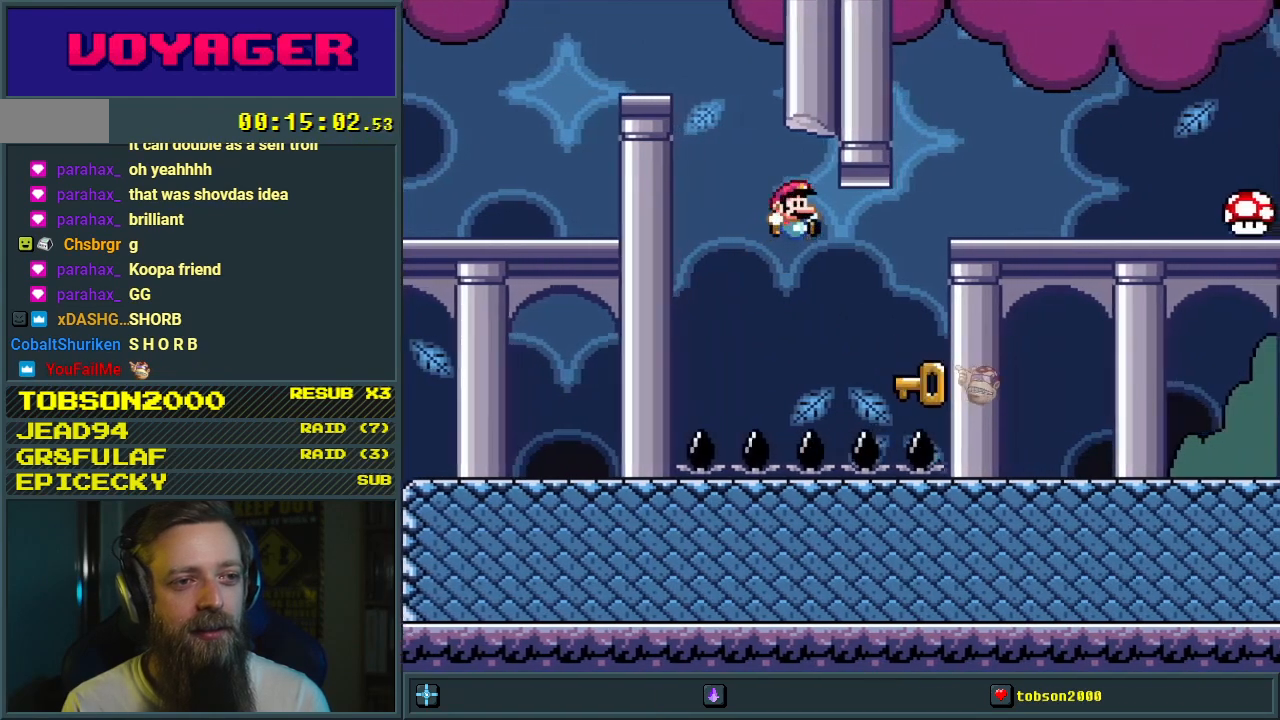
{"buttons": [], "events": [[50, "B", "up"], [167, "DPAD_LEFT", "down"], [333, "DPAD_LEFT", "up"]]}
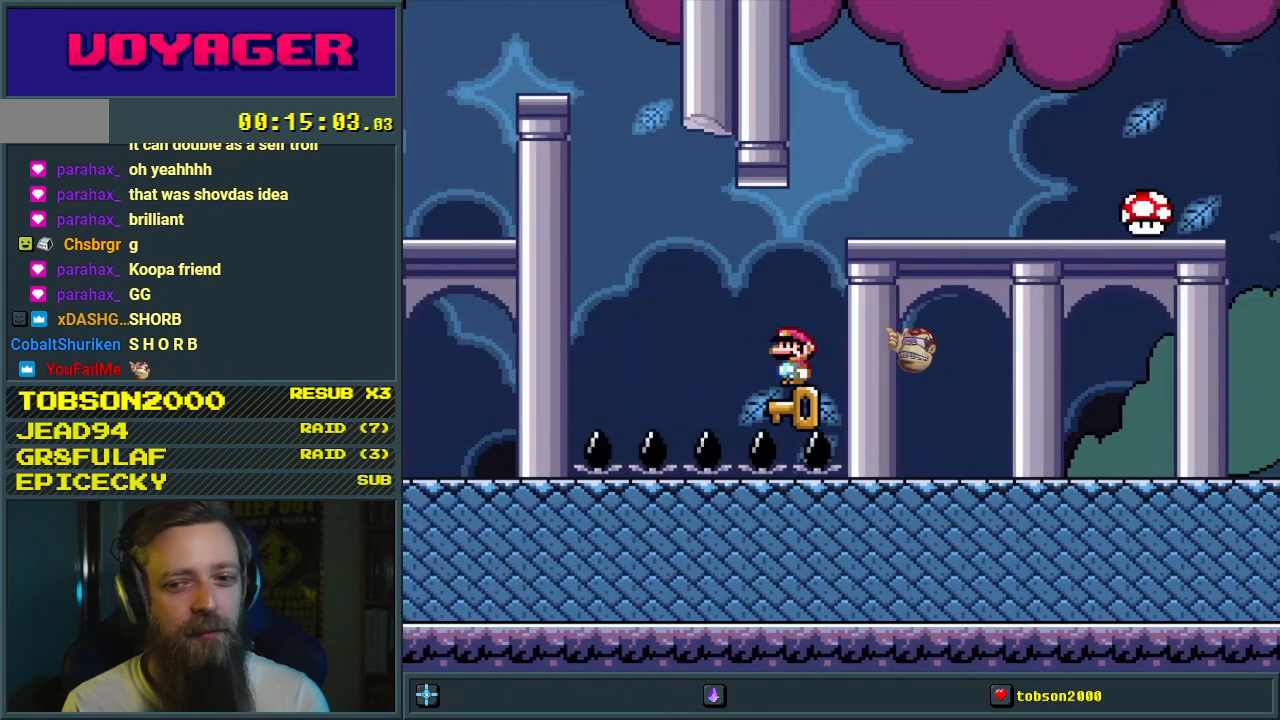
{"buttons": ["B", "Y", "DPAD_RIGHT"], "events": [[150, "DPAD_RIGHT", "down"], [250, "B", "down"], [250, "Y", "down"]]}
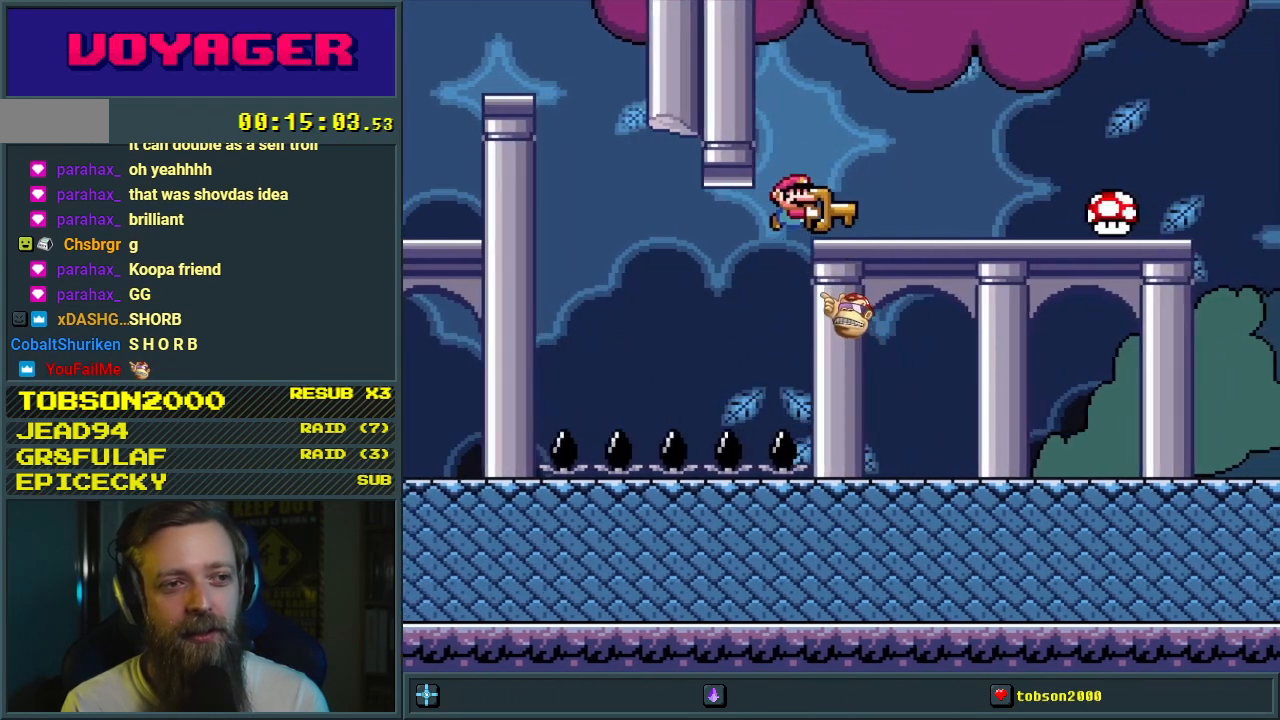
{"buttons": ["B", "Y"], "events": [[367, "DPAD_RIGHT", "up"]]}
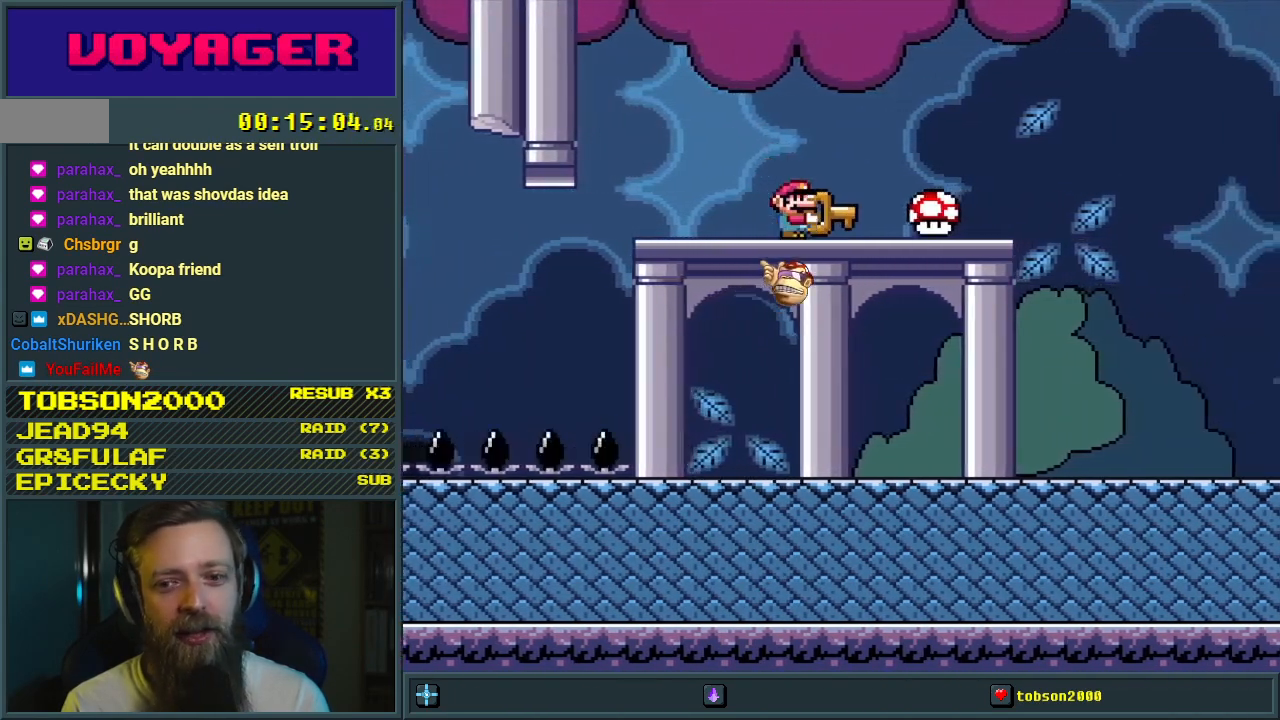
{"buttons": ["B", "Y", "DPAD_RIGHT"], "events": [[67, "DPAD_RIGHT", "down"]]}
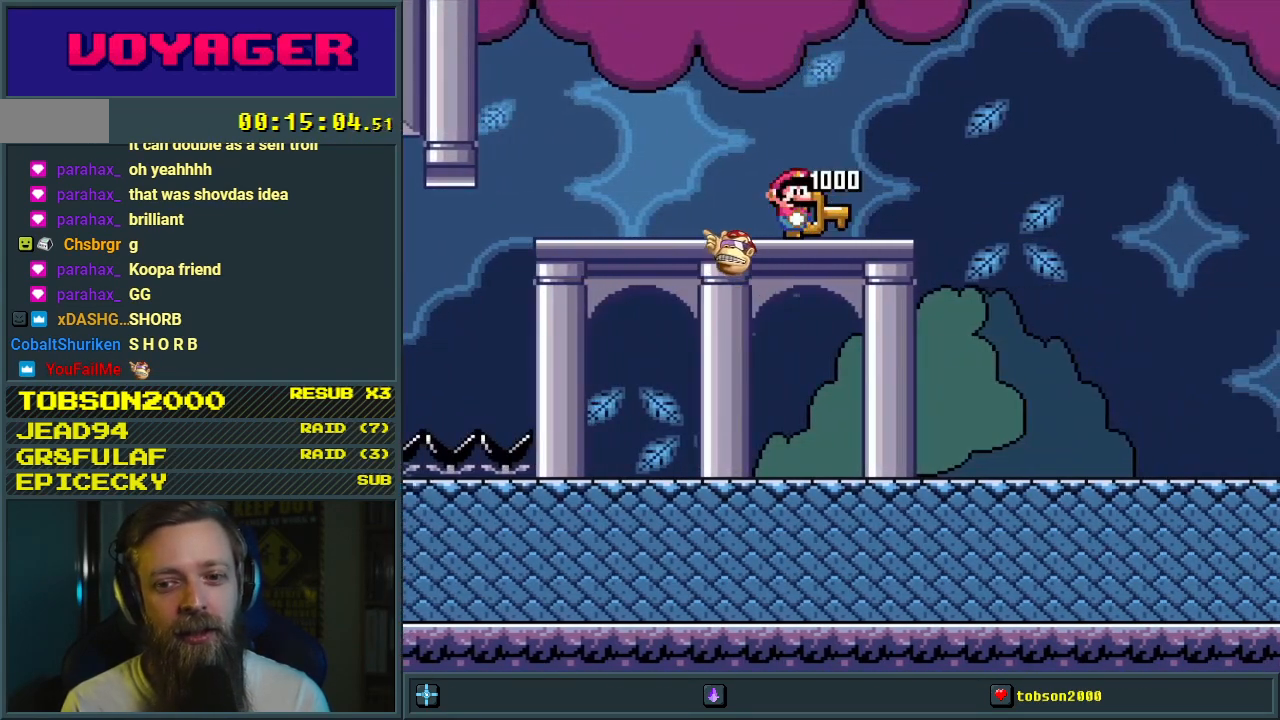
{"buttons": ["Y", "DPAD_RIGHT"], "events": [[250, "B", "up"]]}
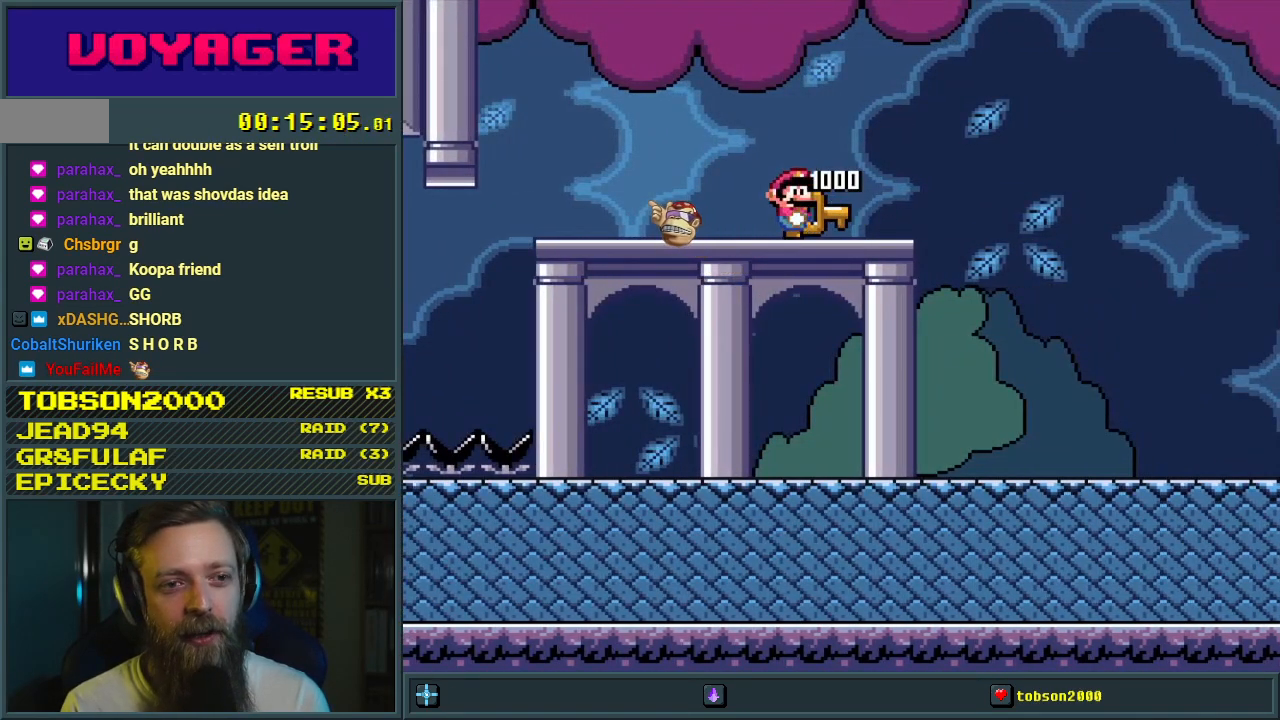
{"buttons": ["Y", "DPAD_RIGHT"], "events": []}
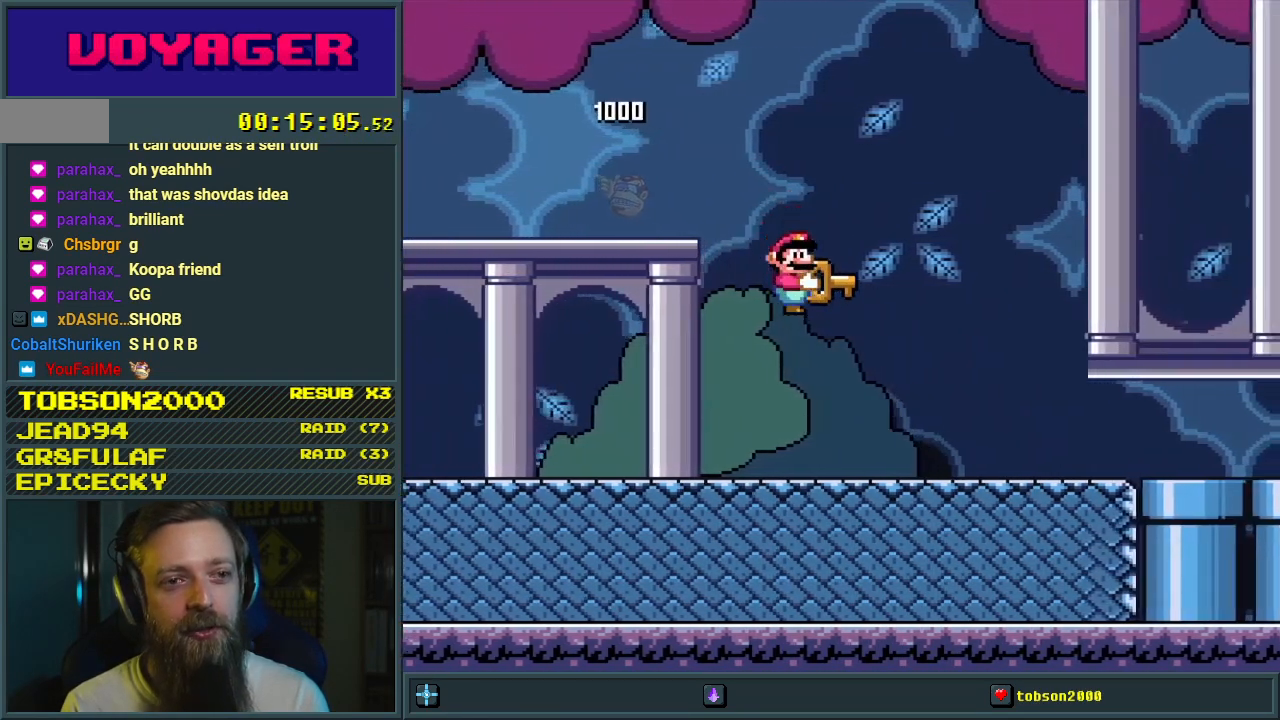
{"buttons": ["Y", "DPAD_RIGHT"], "events": []}
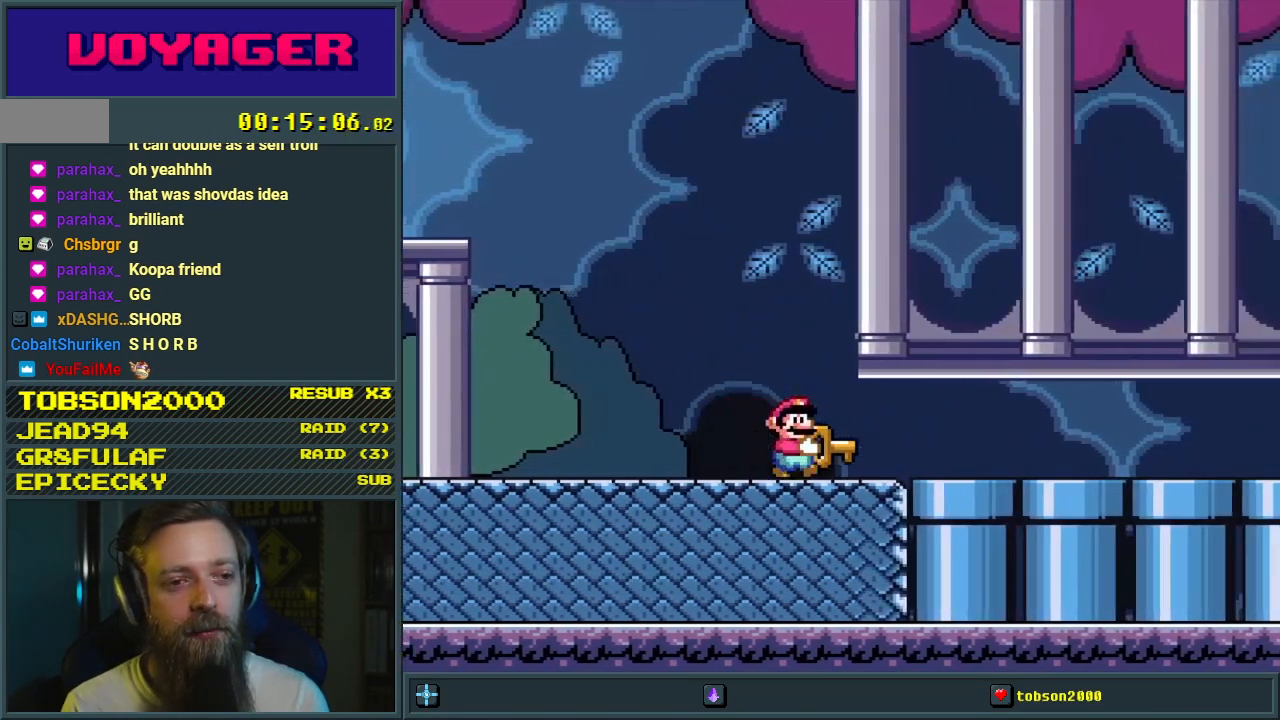
{"buttons": ["Y", "DPAD_LEFT"], "events": [[217, "DPAD_RIGHT", "up"], [483, "DPAD_LEFT", "down"]]}
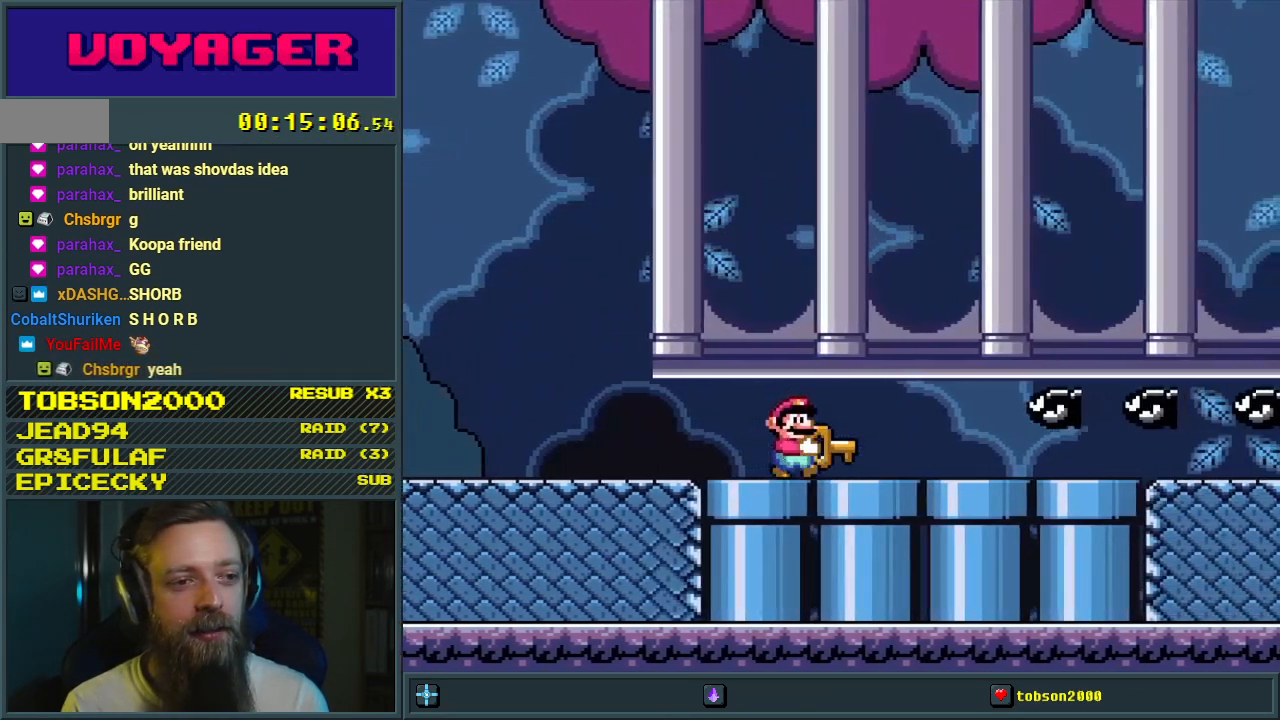
{"buttons": ["Y", "DPAD_DOWN"], "events": [[83, "DPAD_LEFT", "up"], [183, "DPAD_DOWN", "down"]]}
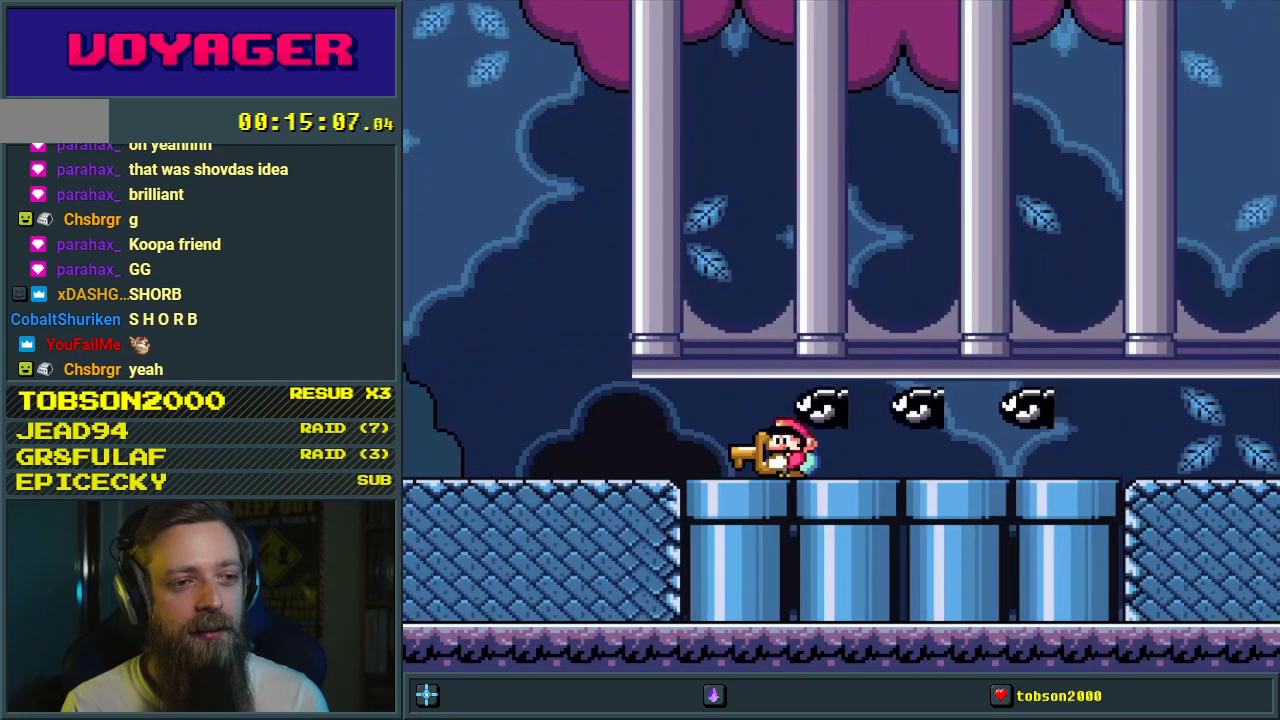
{"buttons": ["Y", "DPAD_DOWN"], "events": []}
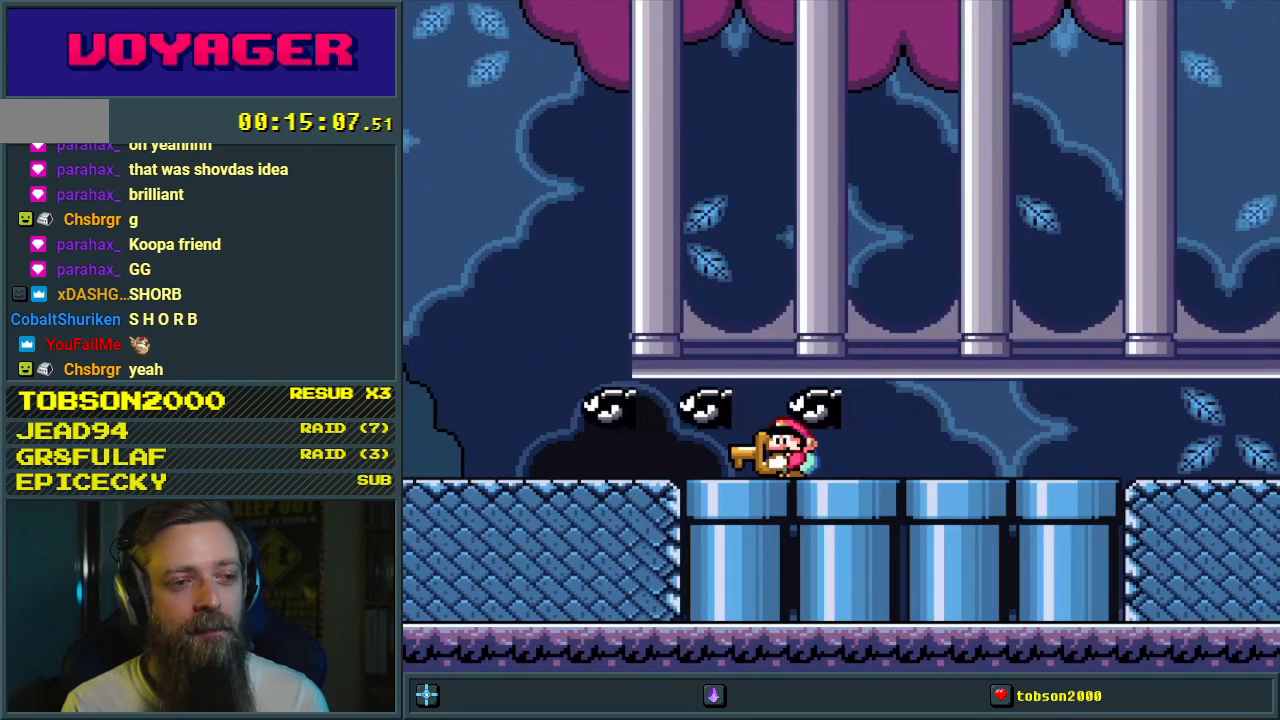
{"buttons": ["Y", "DPAD_RIGHT"], "events": [[400, "DPAD_DOWN", "up"], [433, "DPAD_RIGHT", "down"]]}
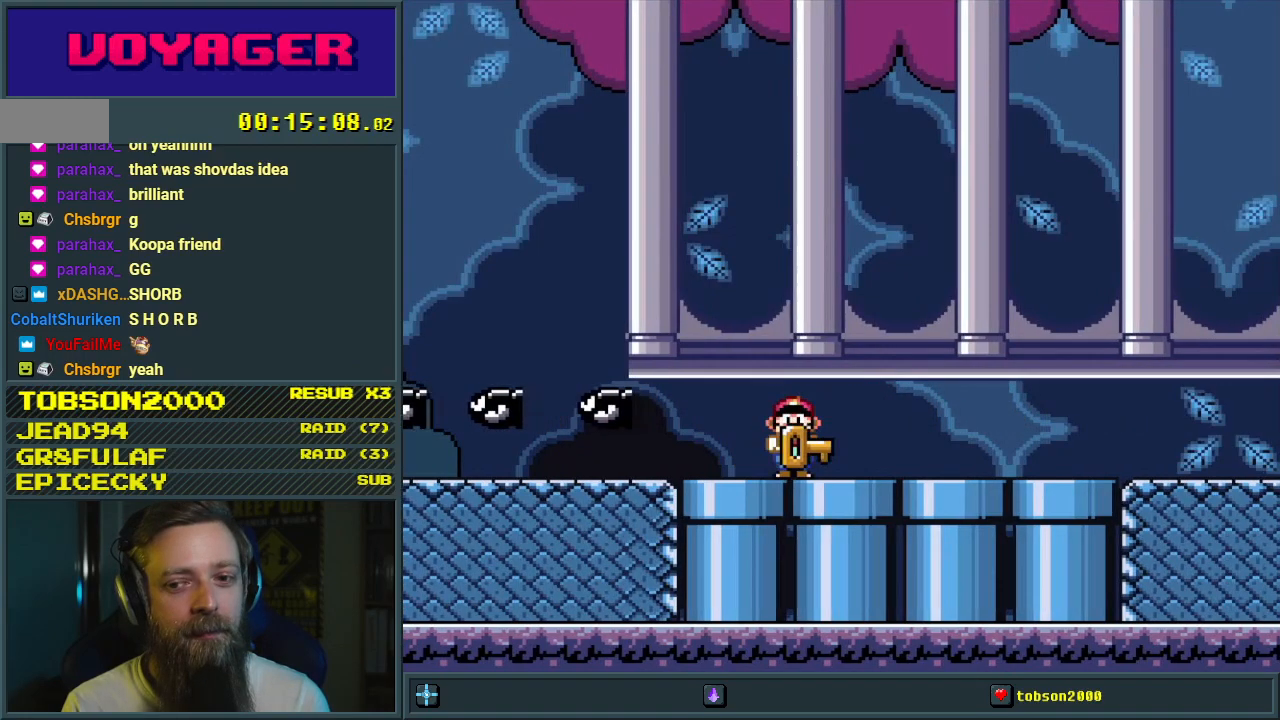
{"buttons": ["Y", "DPAD_RIGHT"], "events": []}
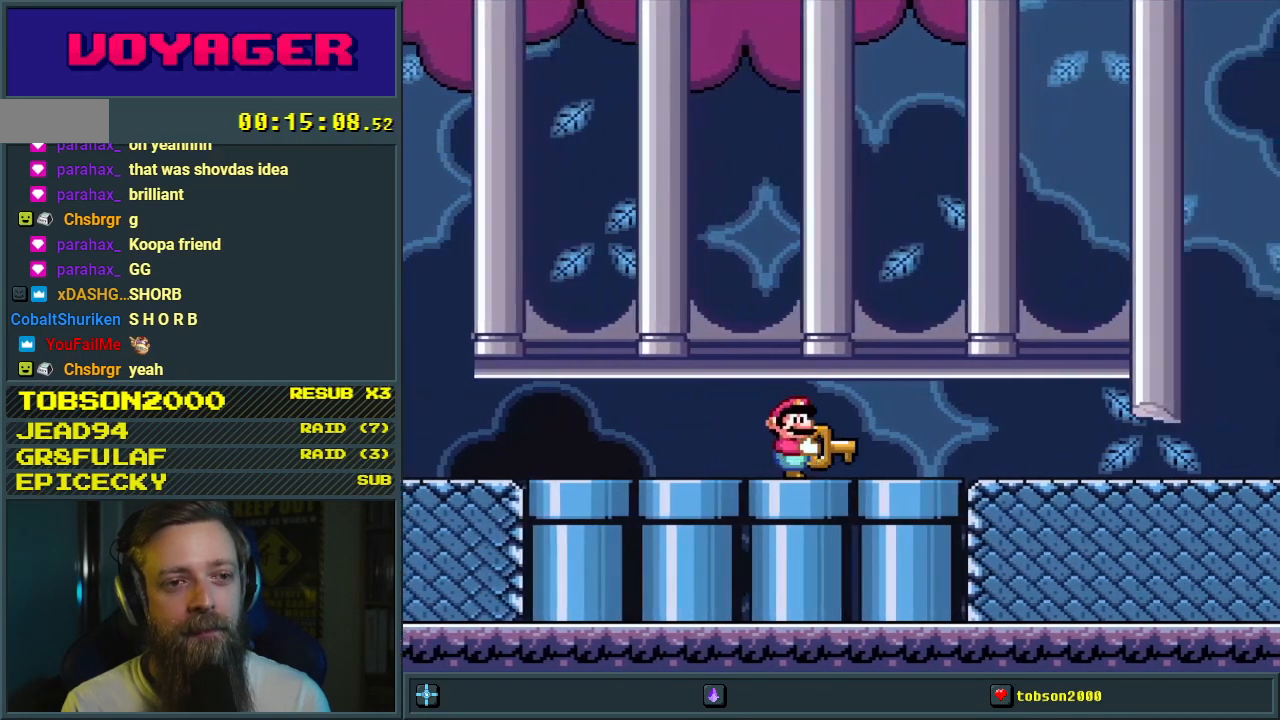
{"buttons": ["Y", "DPAD_RIGHT"], "events": []}
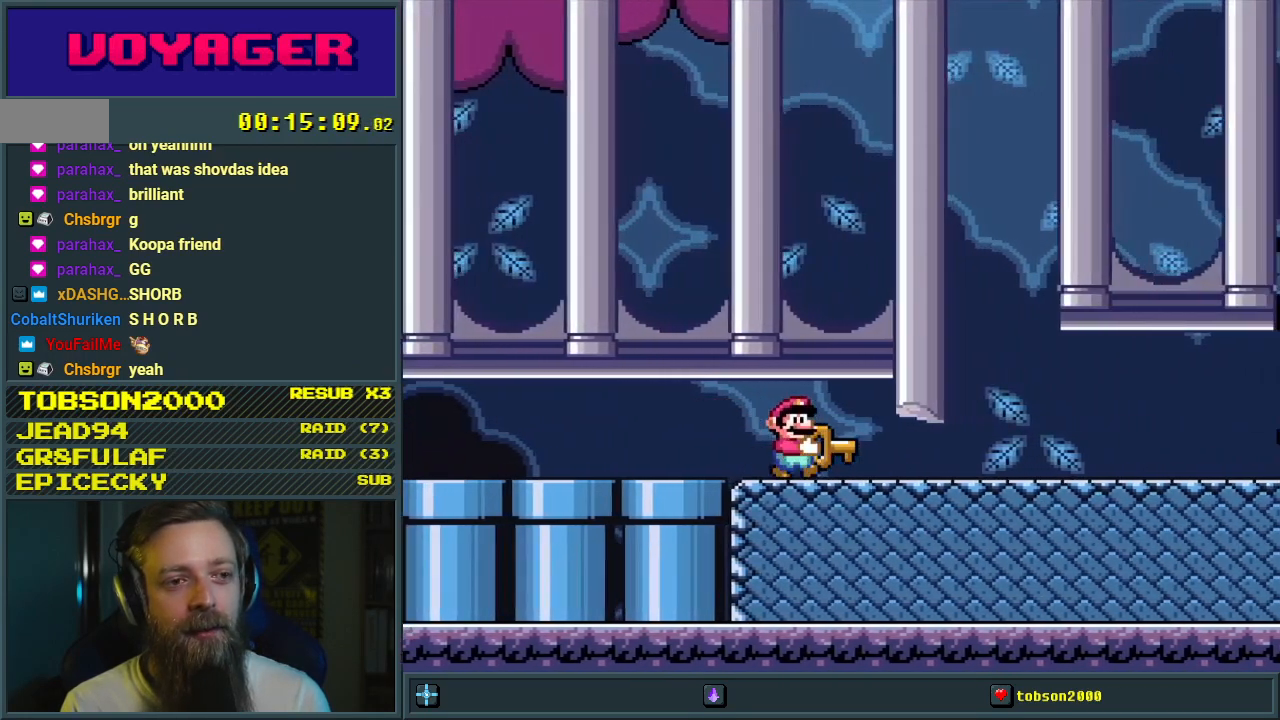
{"buttons": ["Y"], "events": [[117, "DPAD_DOWN", "down"], [117, "DPAD_RIGHT", "up"], [283, "DPAD_DOWN", "up"], [300, "DPAD_RIGHT", "down"], [483, "DPAD_RIGHT", "up"]]}
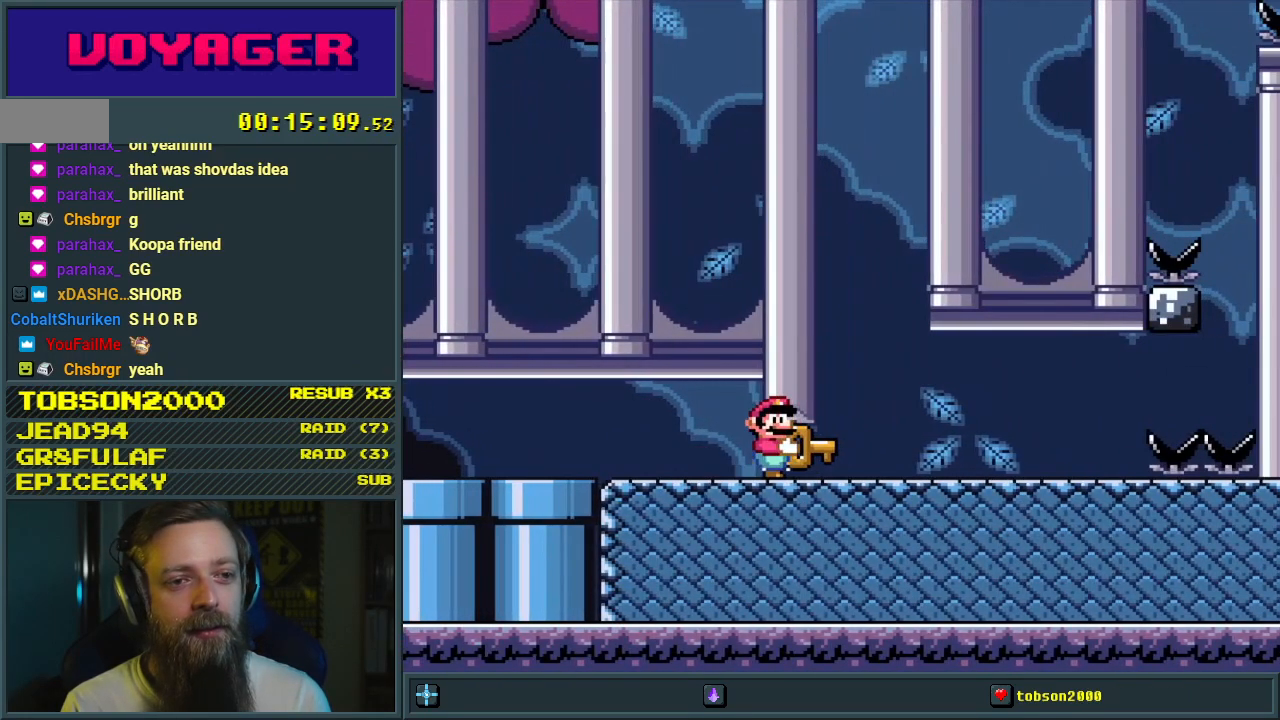
{"buttons": ["Y", "DPAD_LEFT"], "events": [[167, "DPAD_DOWN", "down"], [300, "DPAD_DOWN", "up"], [317, "DPAD_LEFT", "down"]]}
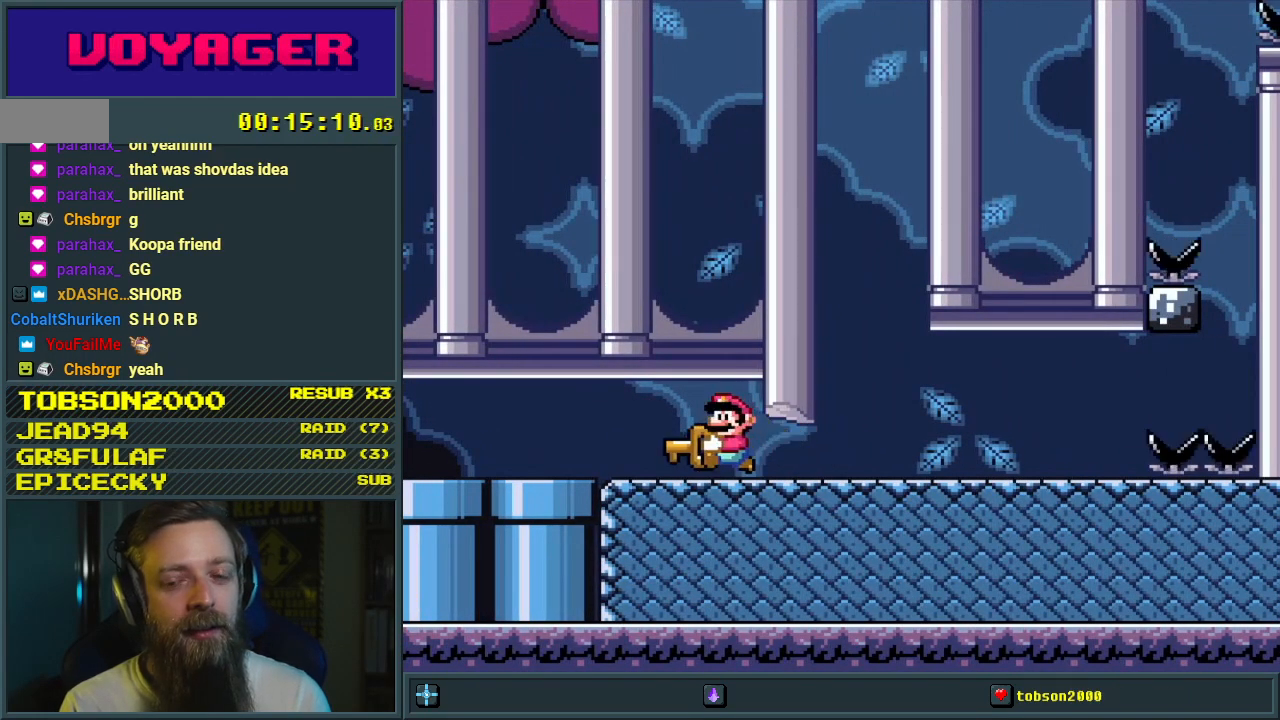
{"buttons": ["Y", "DPAD_RIGHT"], "events": [[217, "DPAD_LEFT", "up"], [267, "DPAD_RIGHT", "down"]]}
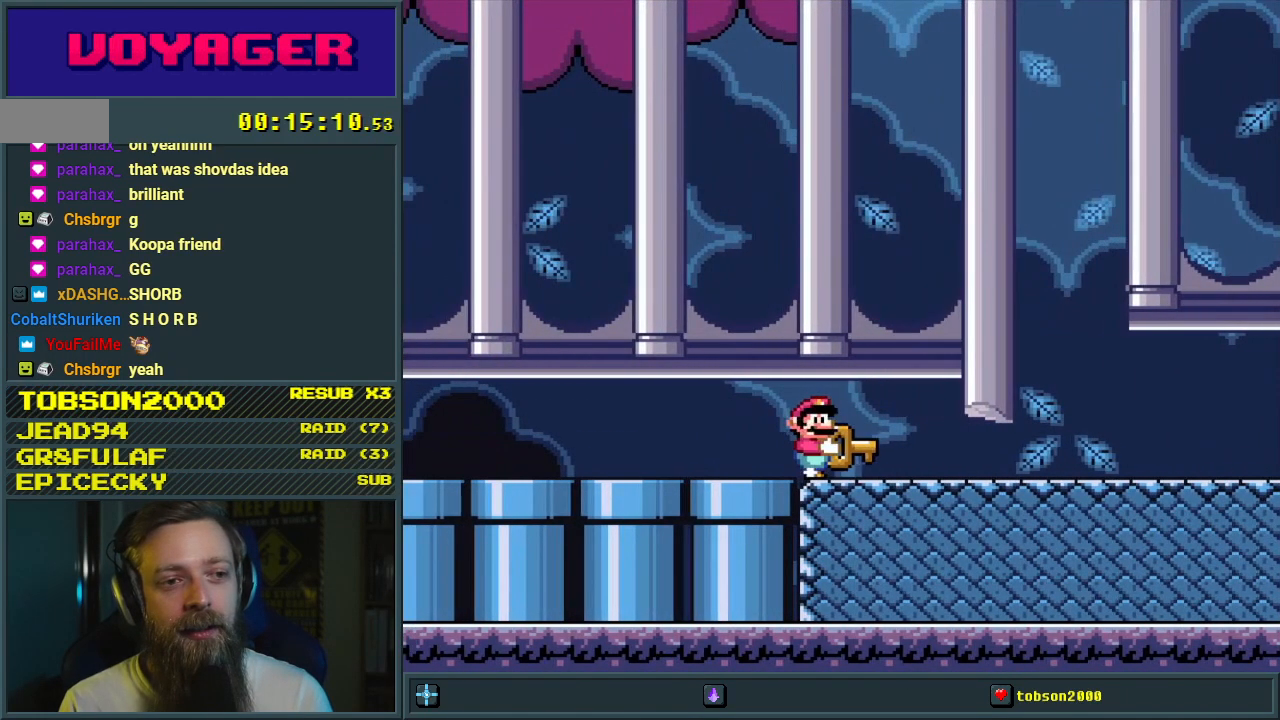
{"buttons": ["B", "Y", "DPAD_DOWN"], "events": [[300, "DPAD_DOWN", "down"], [300, "DPAD_RIGHT", "up"], [500, "B", "down"]]}
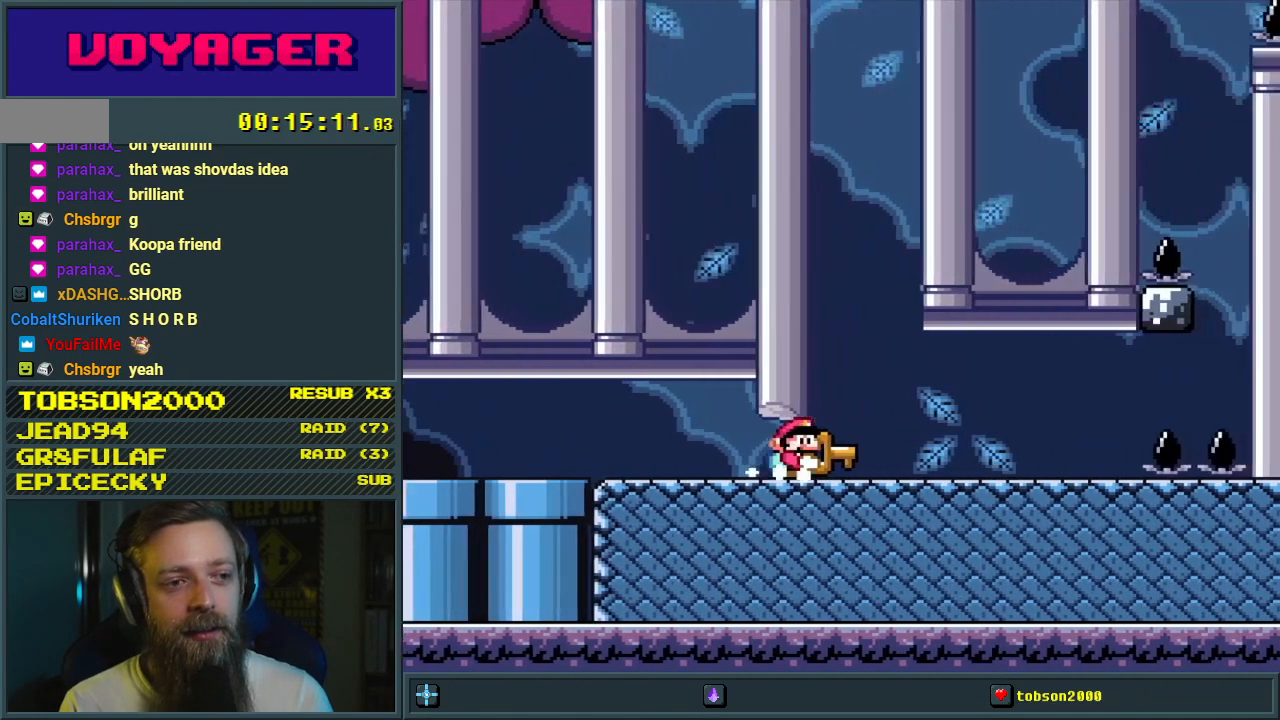
{"buttons": ["Y", "DPAD_RIGHT"], "events": [[150, "B", "up"], [150, "DPAD_RIGHT", "down"], [167, "DPAD_DOWN", "up"], [283, "DPAD_RIGHT", "up"], [483, "DPAD_RIGHT", "down"]]}
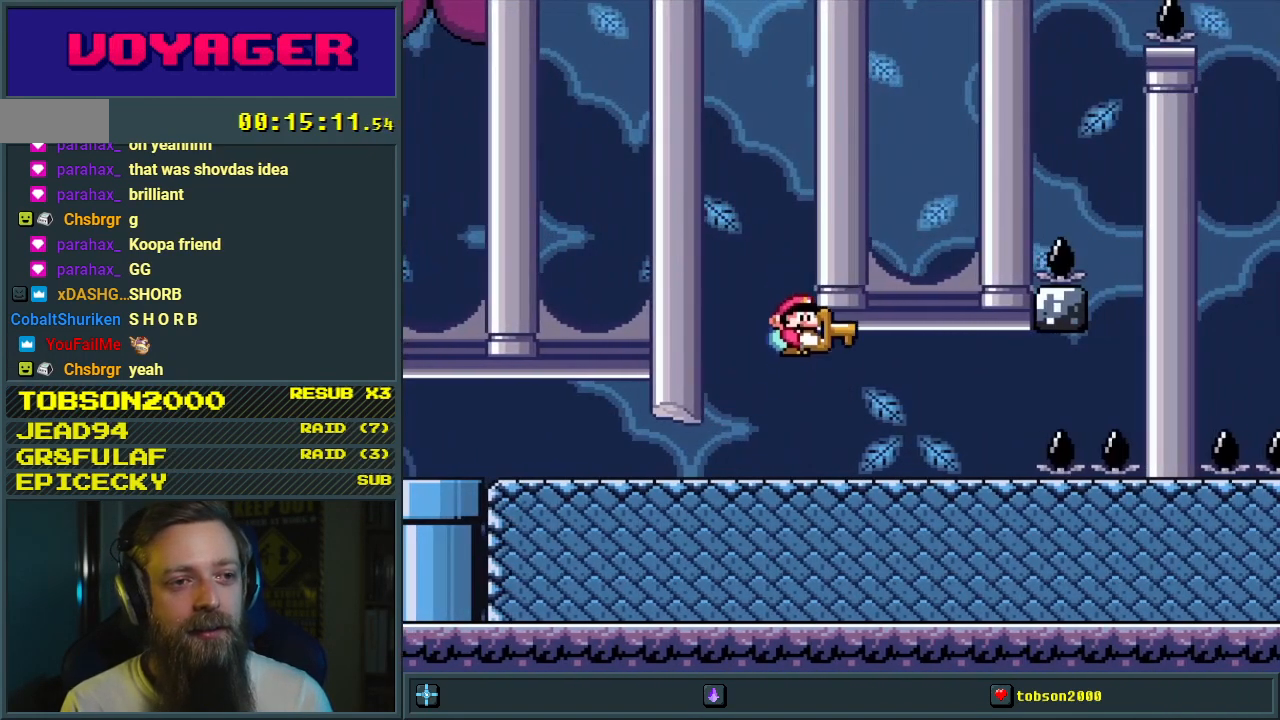
{"buttons": ["Y", "DPAD_RIGHT"], "events": []}
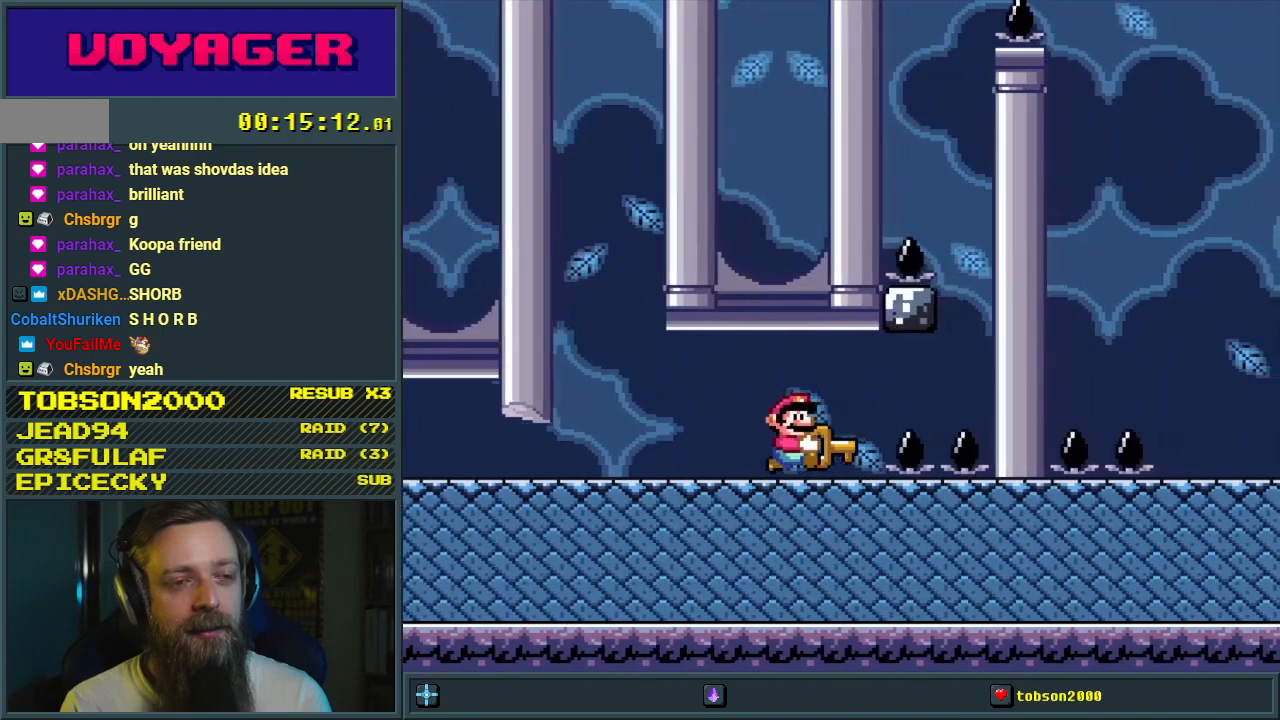
{"buttons": ["Y", "DPAD_RIGHT"], "events": [[17, "B", "down"], [267, "B", "up"]]}
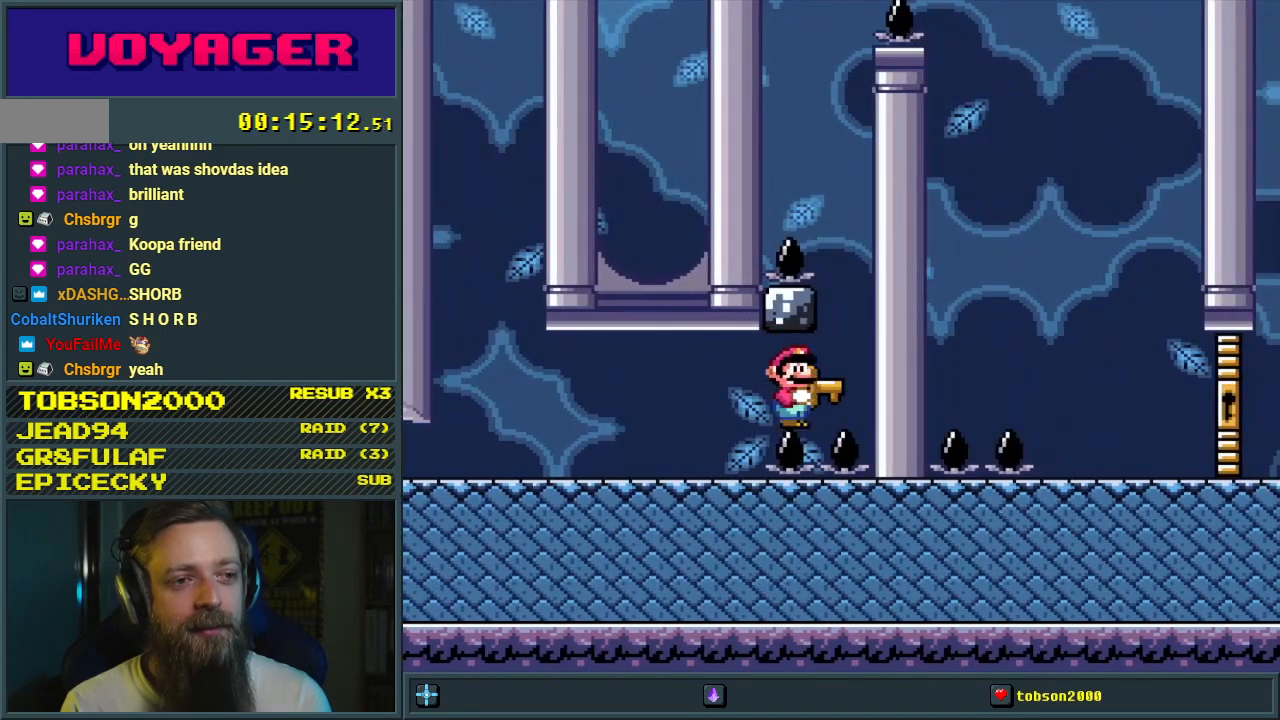
{"buttons": ["Y", "DPAD_RIGHT"], "events": []}
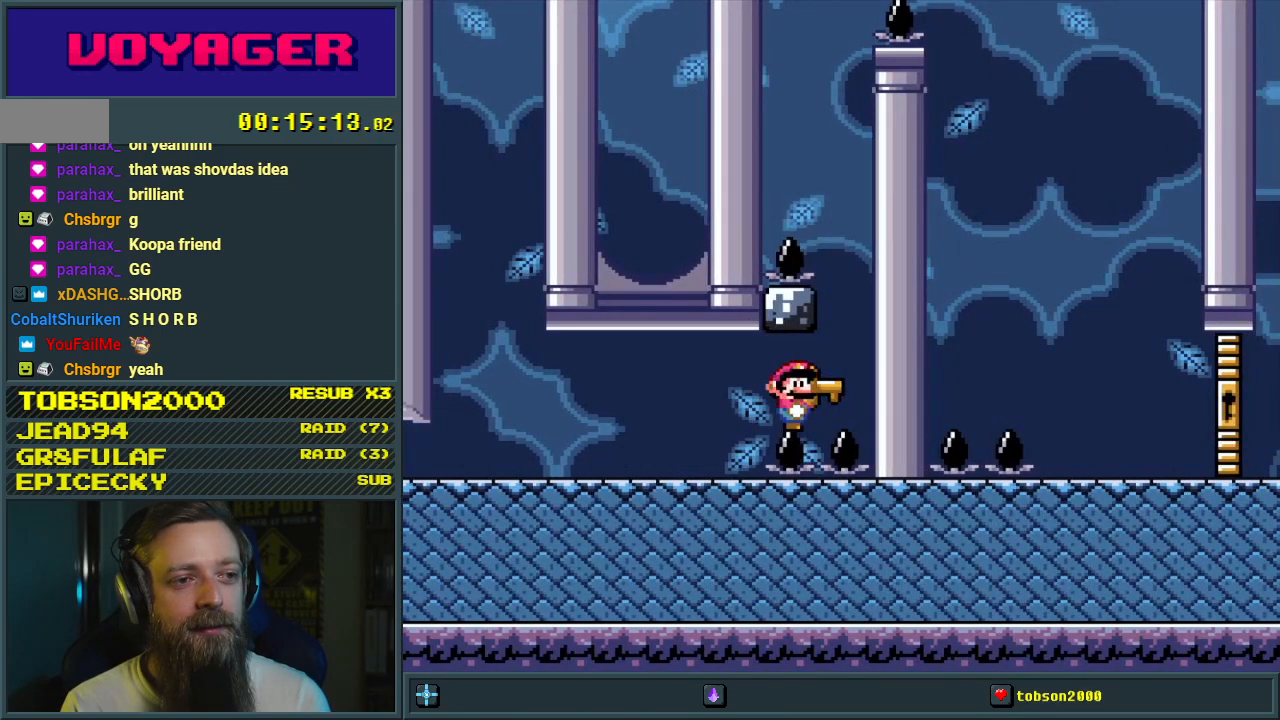
{"buttons": ["Y", "DPAD_LEFT"], "events": [[117, "B", "down"], [167, "DPAD_RIGHT", "up"], [300, "DPAD_LEFT", "down"], [483, "B", "up"]]}
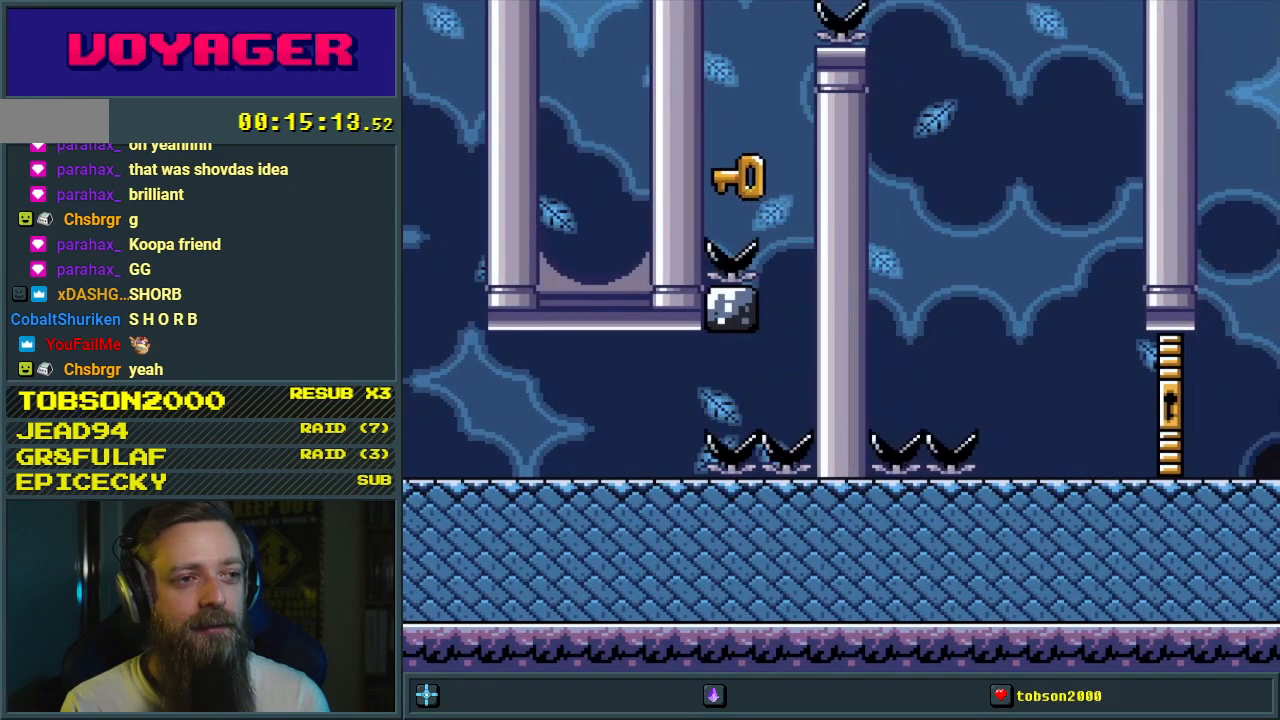
{"buttons": ["DPAD_LEFT"], "events": [[17, "DPAD_LEFT", "up"], [150, "DPAD_DOWN", "down"], [267, "Y", "up"], [283, "B", "down"], [333, "DPAD_DOWN", "up"], [400, "B", "up"], [467, "DPAD_LEFT", "down"]]}
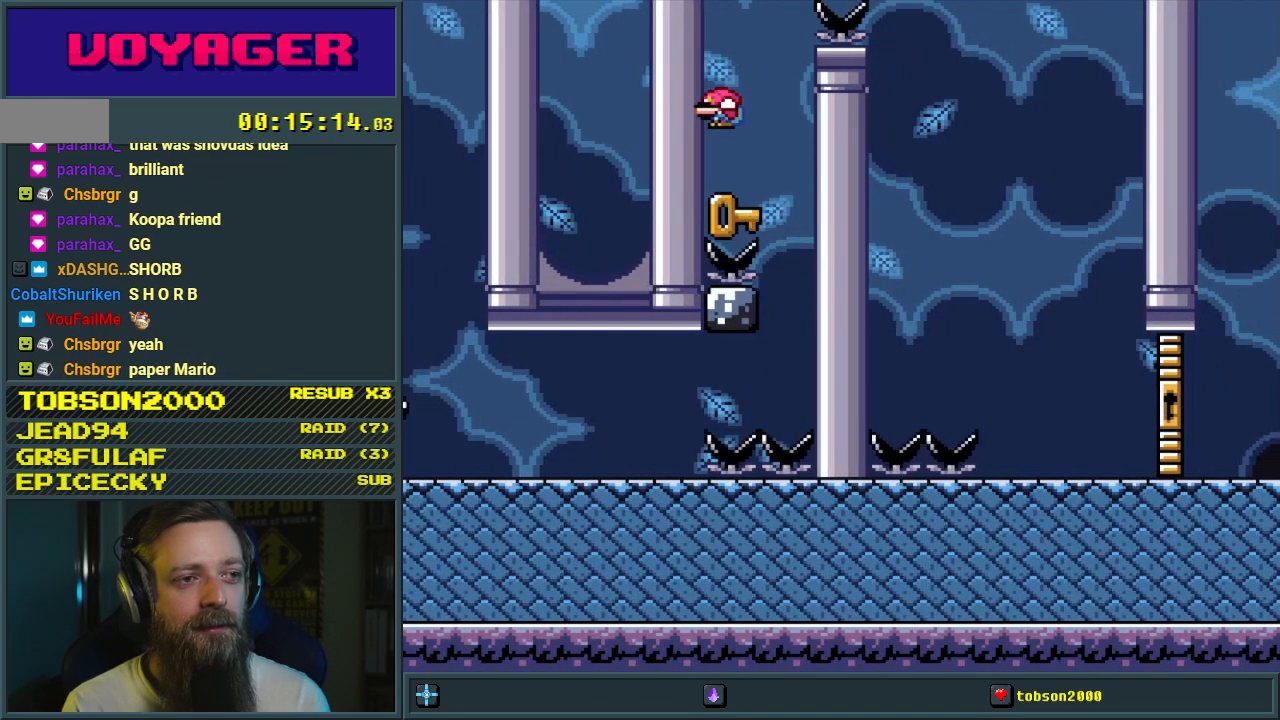
{"buttons": ["B", "Y", "DPAD_RIGHT"], "events": [[83, "DPAD_LEFT", "up"], [233, "DPAD_RIGHT", "down"], [333, "B", "down"], [333, "Y", "down"]]}